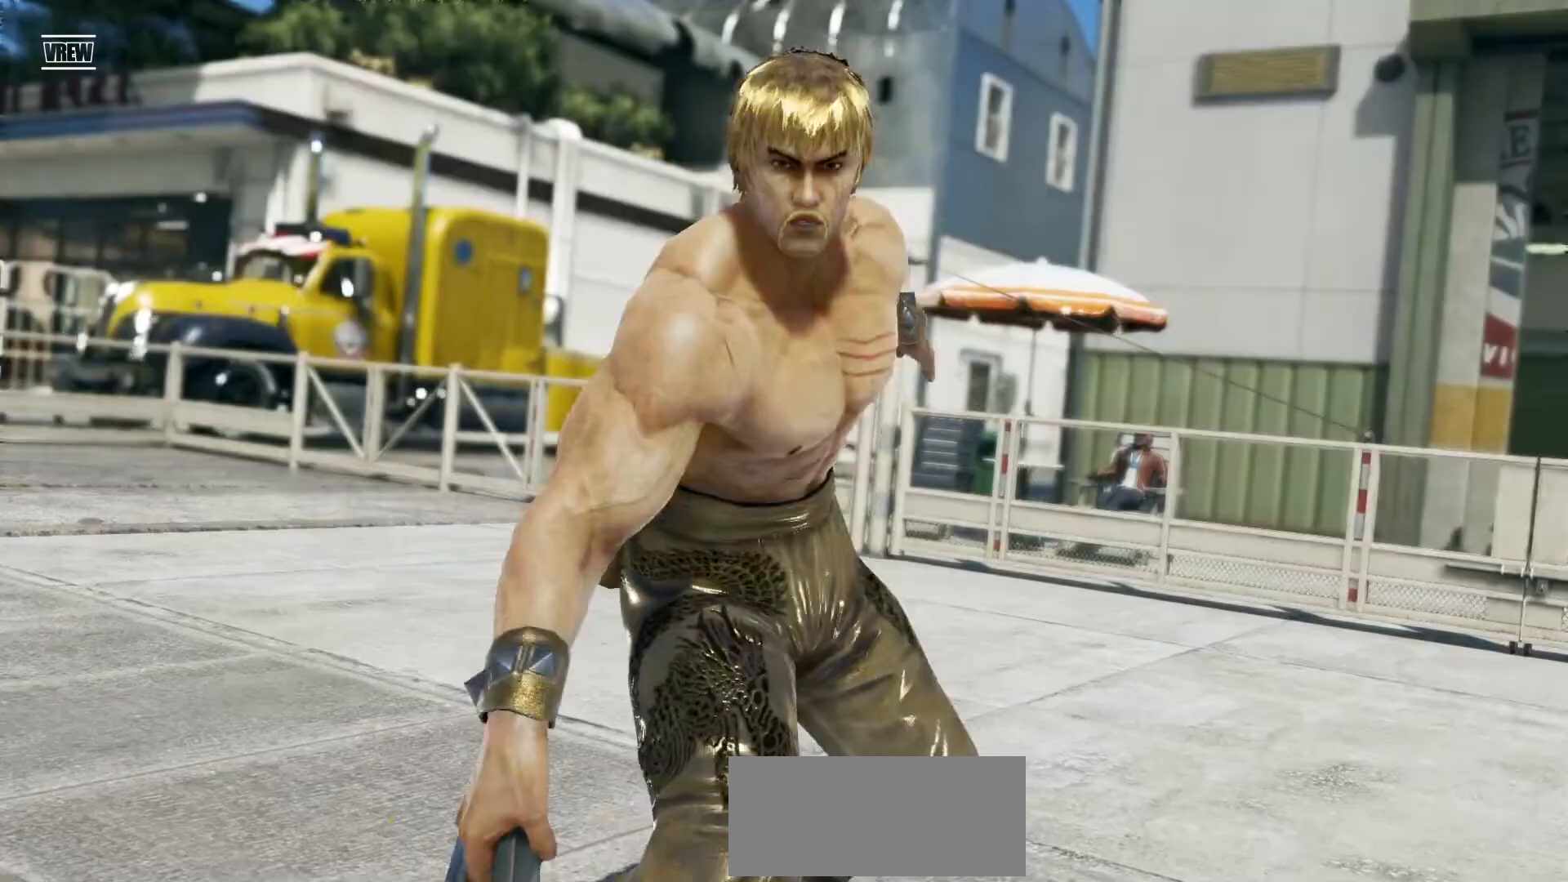
Gameplay with a controller (arcade stick); each line is a JSON object with the inputs held at the frame after it (dt_ms = milliseconds from this image to that frame). "events" lists button and stick changes between this image and that frame as [ms after this image, input, new state], when the widget could be followed in between. Not read: L3 R3.
{"dt_ms": 500, "buttons": [], "left_stick": "center", "events": []}
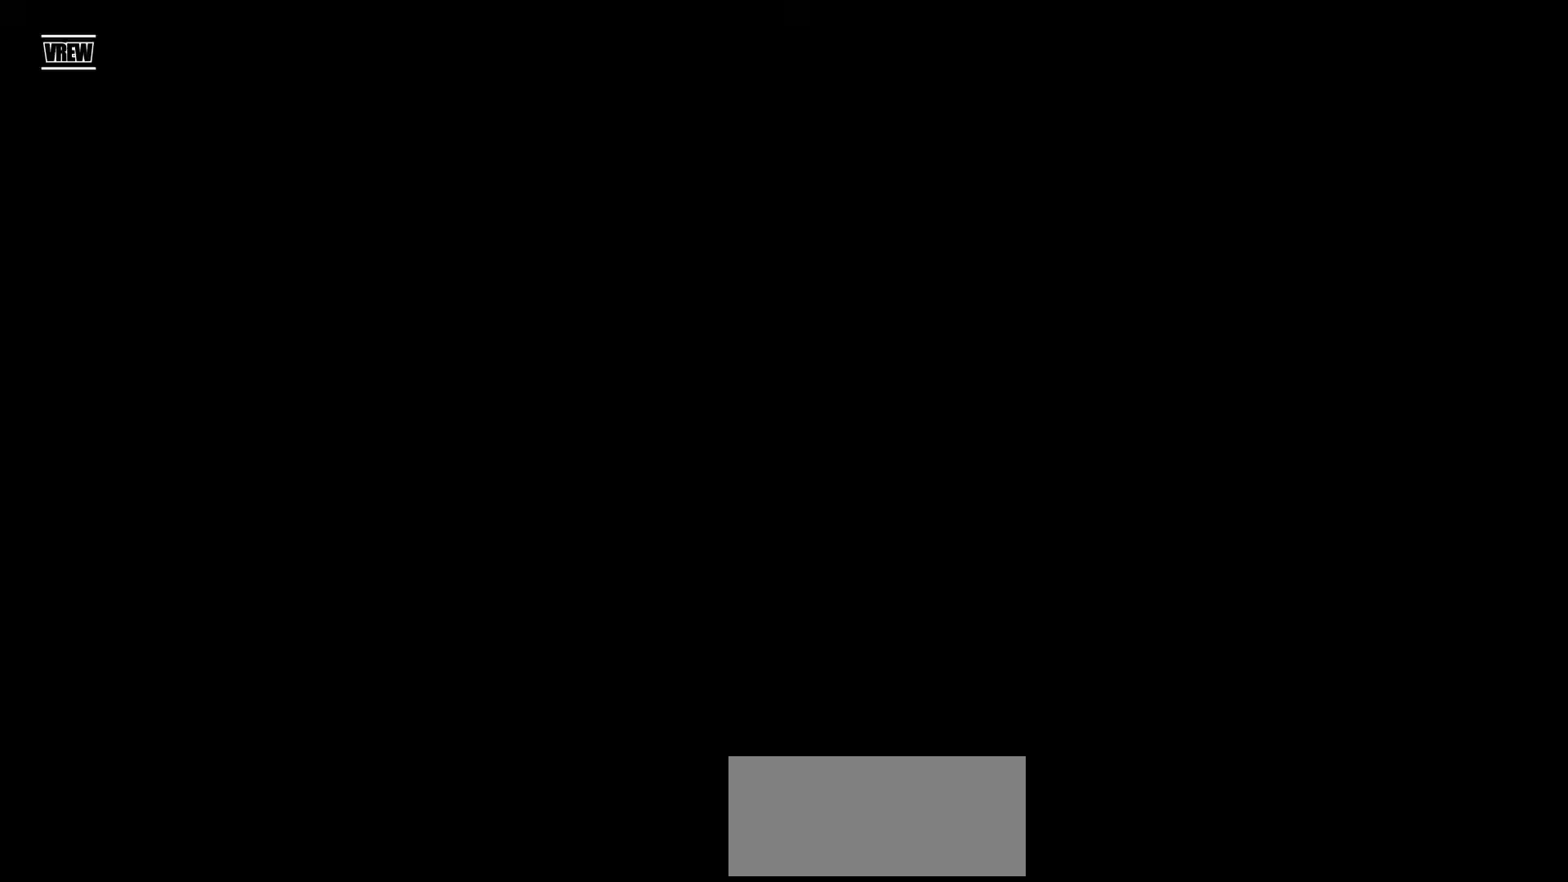
{"dt_ms": 1000, "buttons": [], "left_stick": "center"}
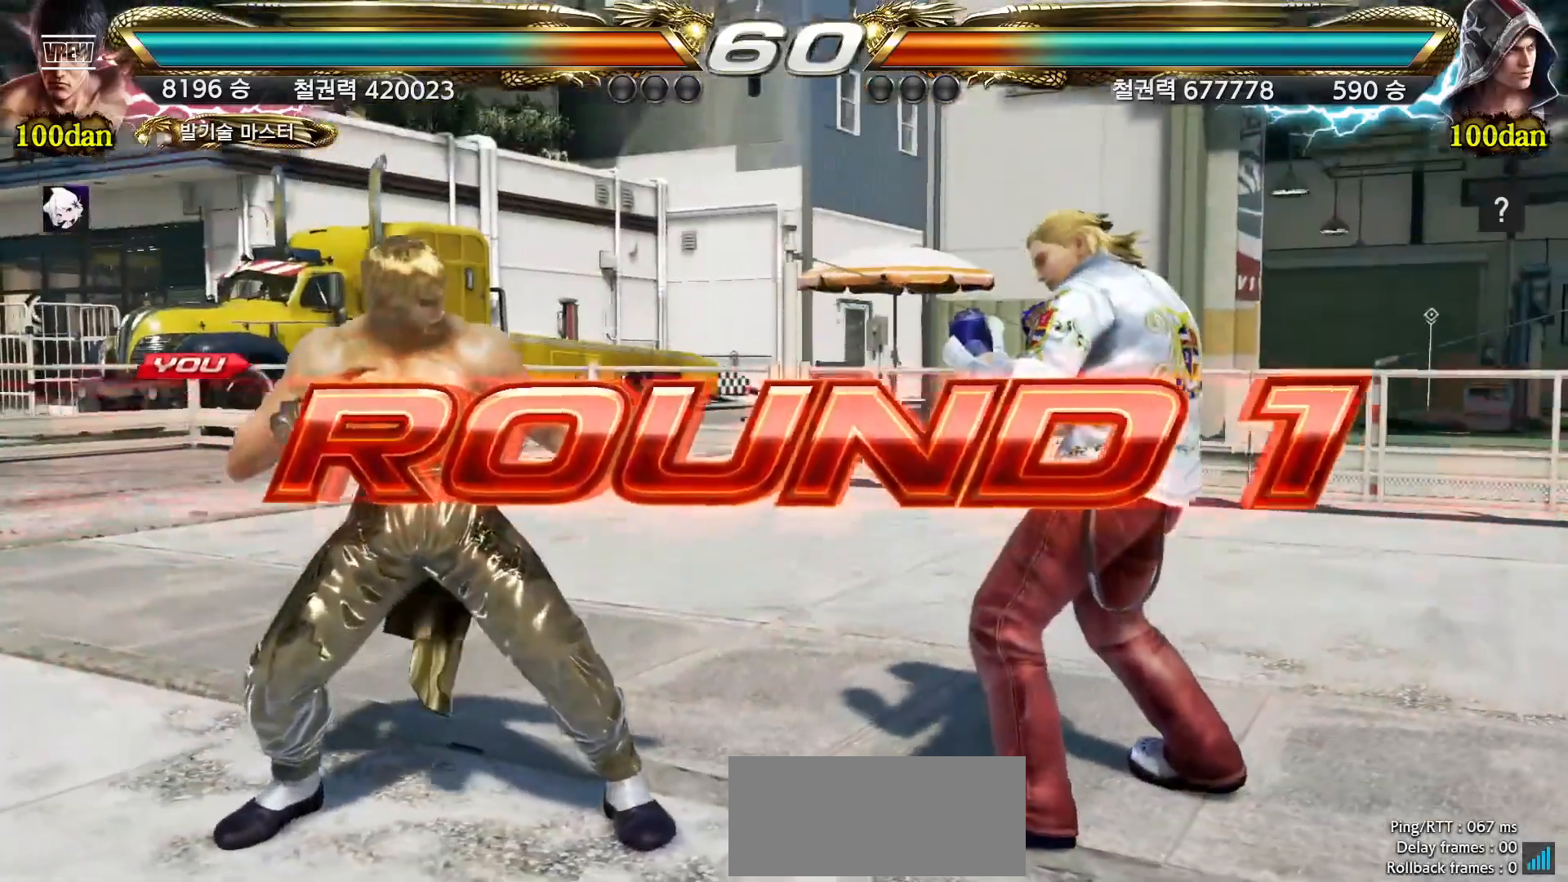
{"dt_ms": 500, "buttons": ["CROSS", "SQUARE"], "left_stick": "center", "events": [[433, "TRIANGLE", "down"], [450, "SQUARE", "down"], [483, "TRIANGLE", "up"], [500, "CROSS", "down"]]}
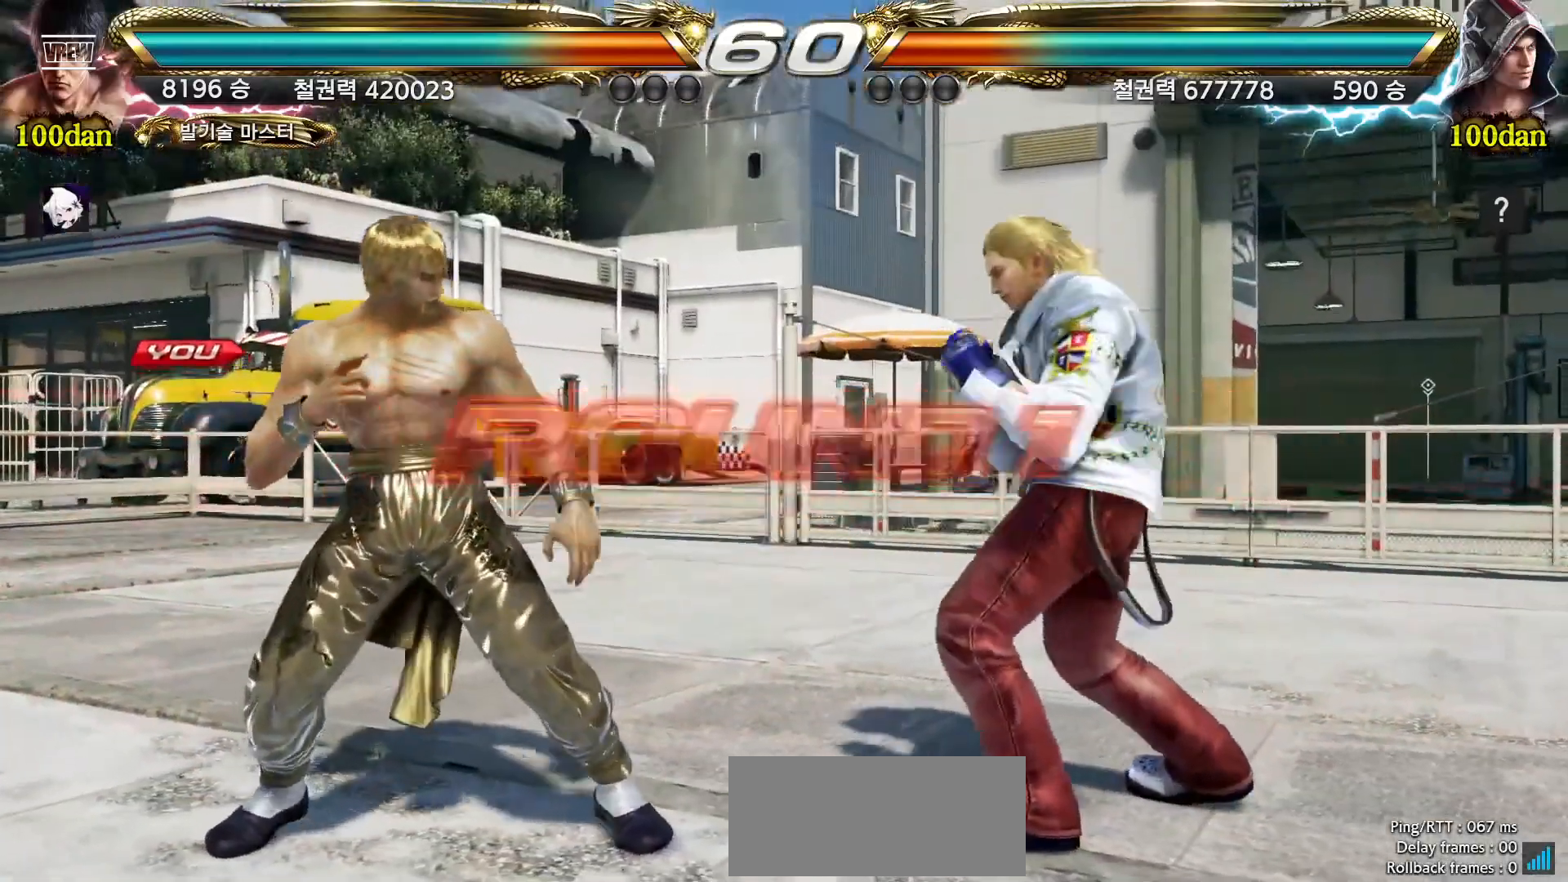
{"dt_ms": 500, "buttons": [], "left_stick": "right", "events": [[17, "SQUARE", "up"], [50, "CROSS", "up"], [117, "TRIANGLE", "down"], [133, "left_stick", "up"], [150, "SQUARE", "down"], [167, "CROSS", "down"], [183, "TRIANGLE", "up"], [200, "SQUARE", "up"], [217, "CROSS", "up"], [233, "left_stick", "right"], [283, "left_stick", "center"], [300, "TRIANGLE", "down"], [333, "SQUARE", "down"], [350, "CROSS", "down"], [350, "left_stick", "left"], [367, "TRIANGLE", "up"], [400, "SQUARE", "up"], [417, "CROSS", "up"], [417, "left_stick", "up"], [483, "left_stick", "right"]]}
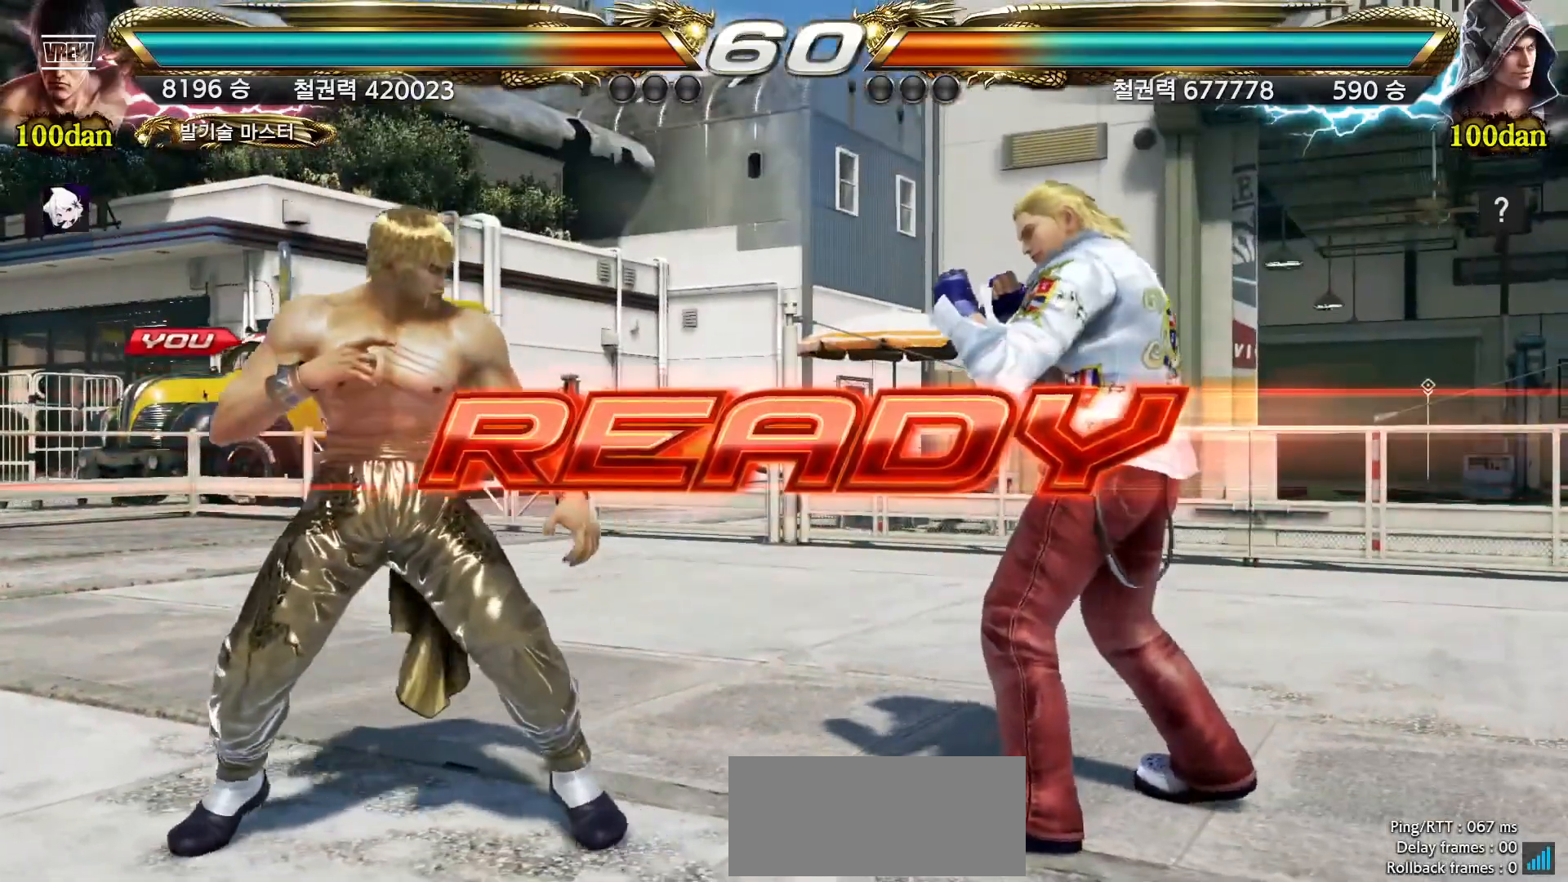
{"dt_ms": 1000, "buttons": [], "left_stick": "right"}
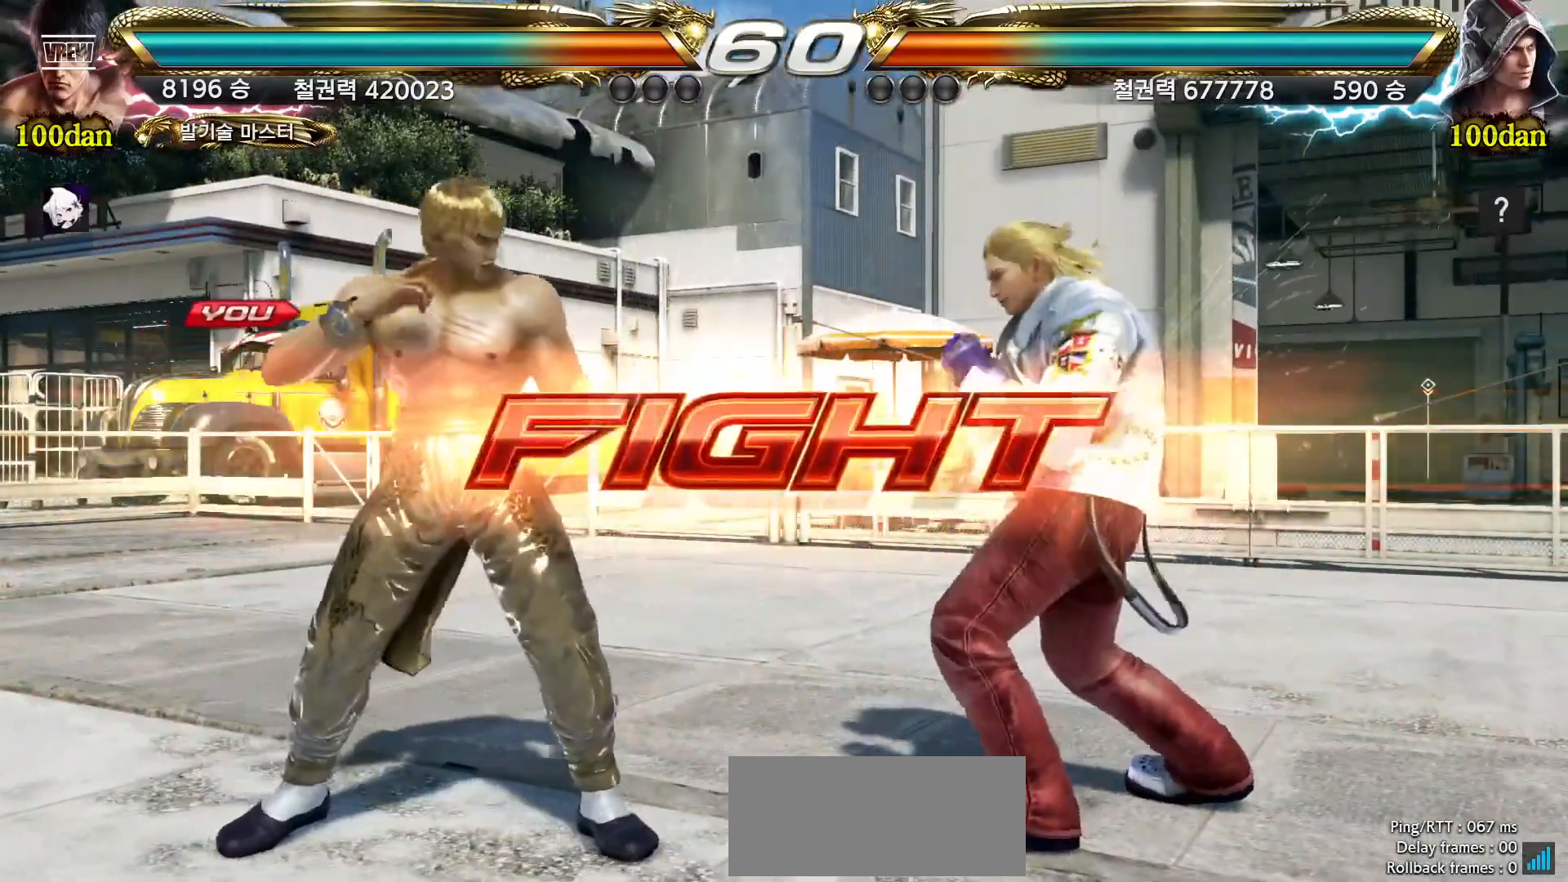
{"dt_ms": 500, "buttons": ["CIRCLE"], "left_stick": "center", "events": [[33, "left_stick", "center"], [117, "left_stick", "right"], [267, "left_stick", "left"], [433, "left_stick", "center"], [467, "CIRCLE", "down"]]}
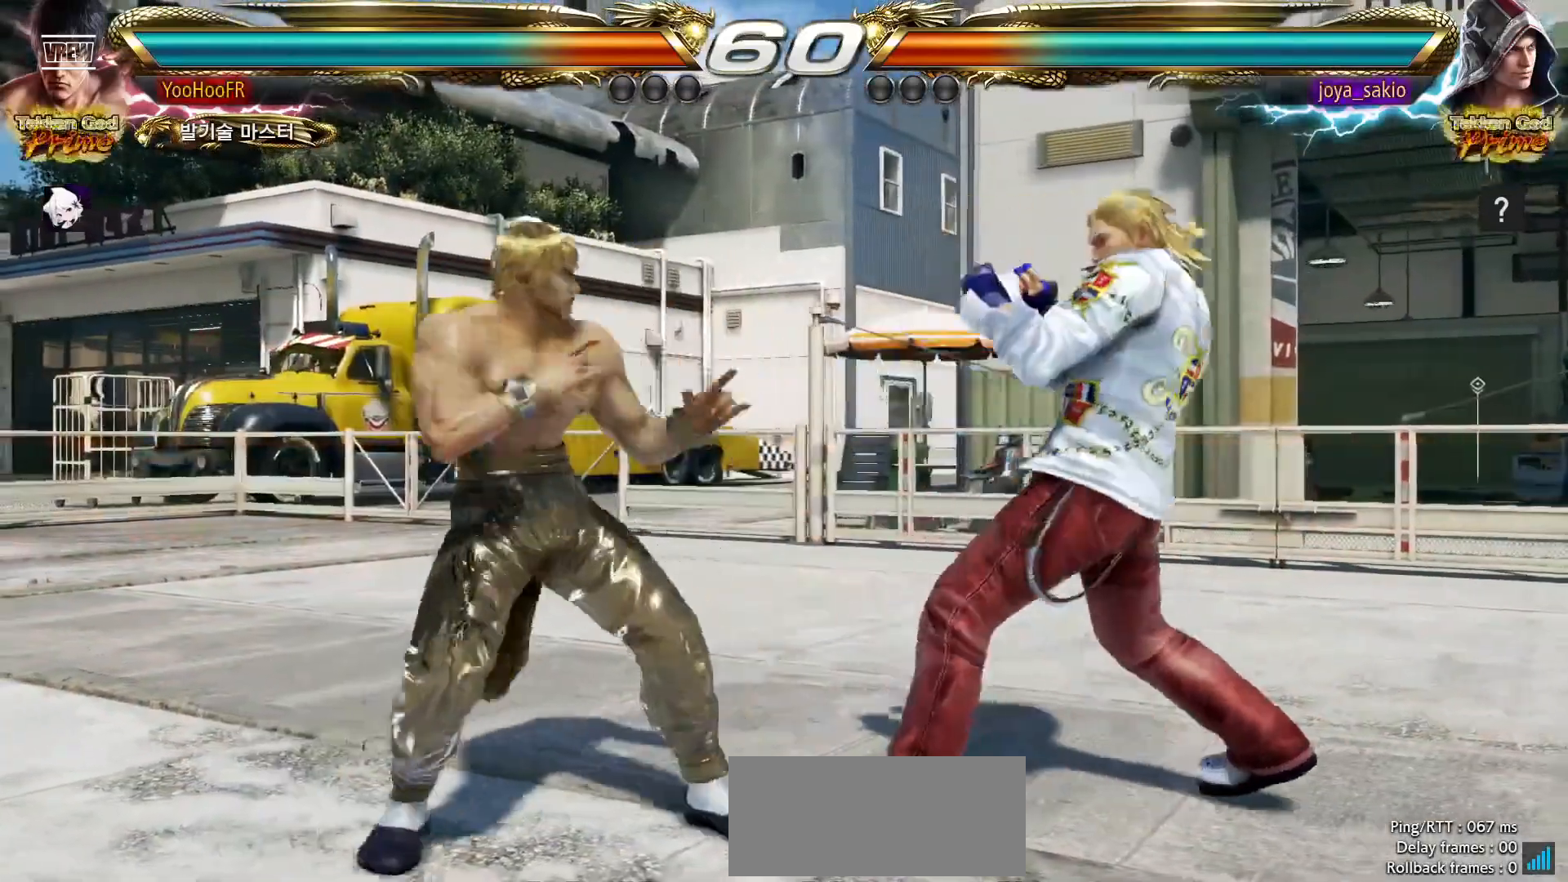
{"dt_ms": 500, "buttons": [], "left_stick": "left", "events": [[17, "CIRCLE", "up"], [33, "CIRCLE", "down"], [67, "CIRCLE", "up"], [433, "left_stick", "left"]]}
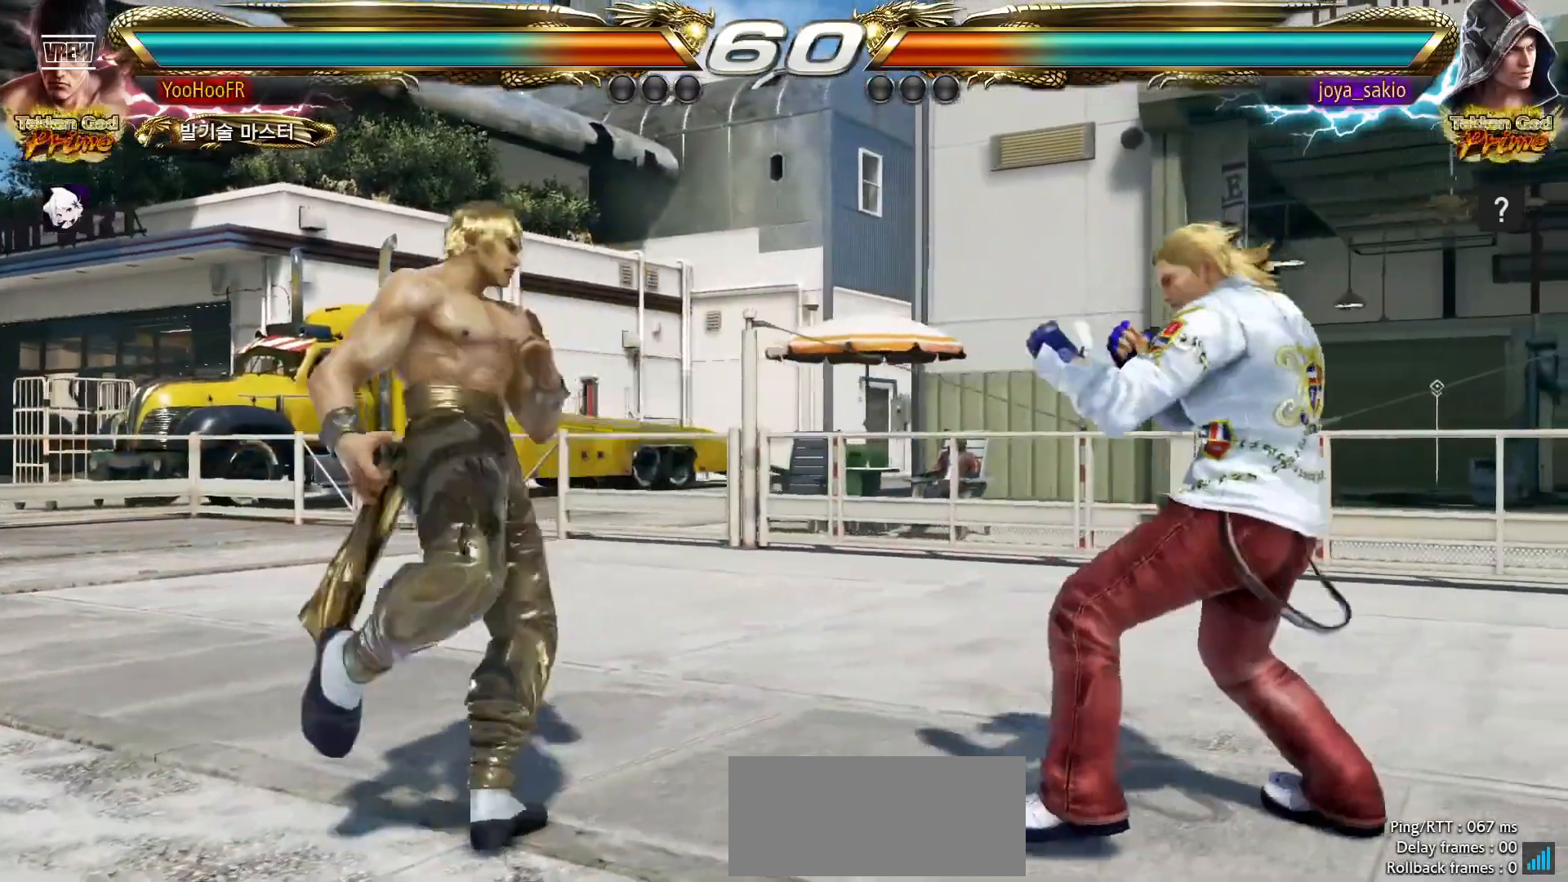
{"dt_ms": 1000, "buttons": [], "left_stick": "down-right", "events": [[17, "left_stick", "center"], [133, "left_stick", "left"], [250, "left_stick", "center"], [333, "left_stick", "down-right"], [583, "CROSS", "down"], [650, "CROSS", "up"]]}
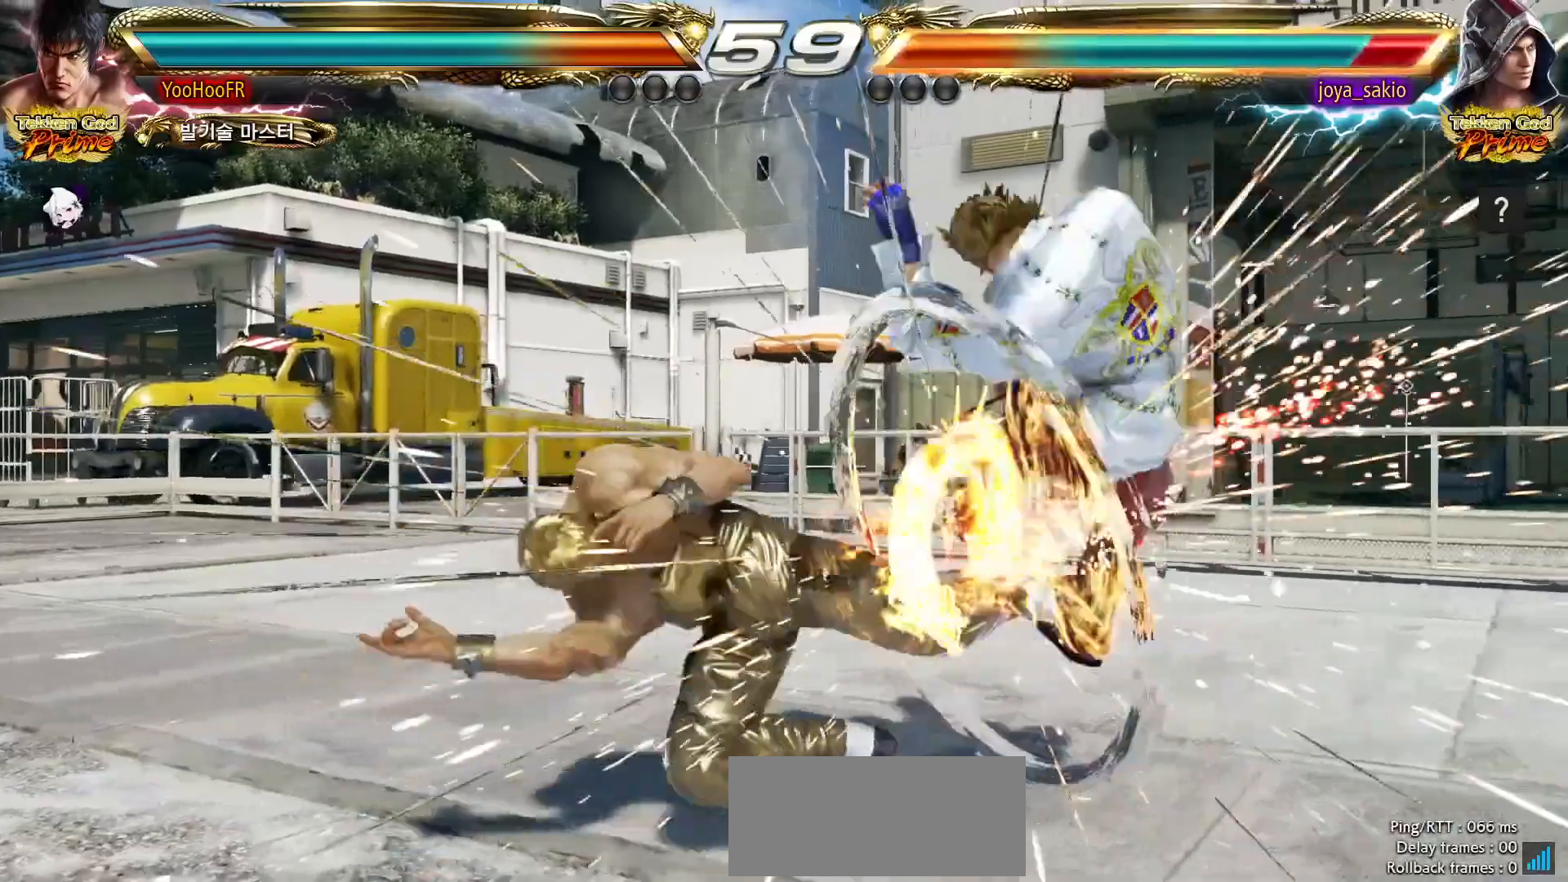
{"dt_ms": 500, "buttons": [], "left_stick": "center", "events": [[167, "left_stick", "center"], [367, "CROSS", "down"], [433, "CROSS", "up"], [450, "CROSS", "down"], [500, "CROSS", "up"]]}
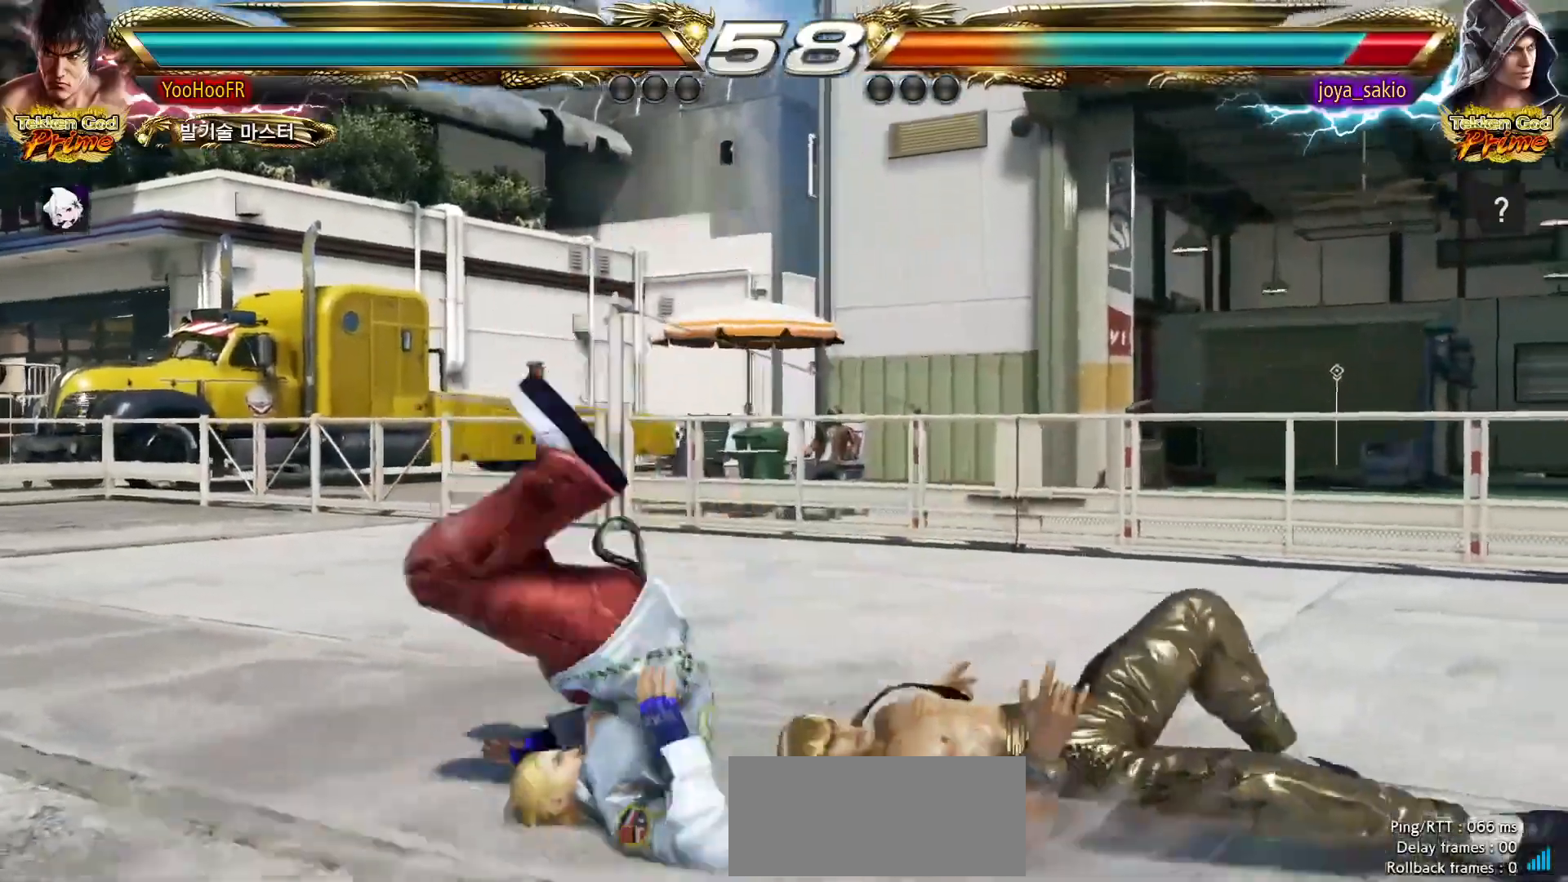
{"dt_ms": 500, "buttons": [], "left_stick": "center"}
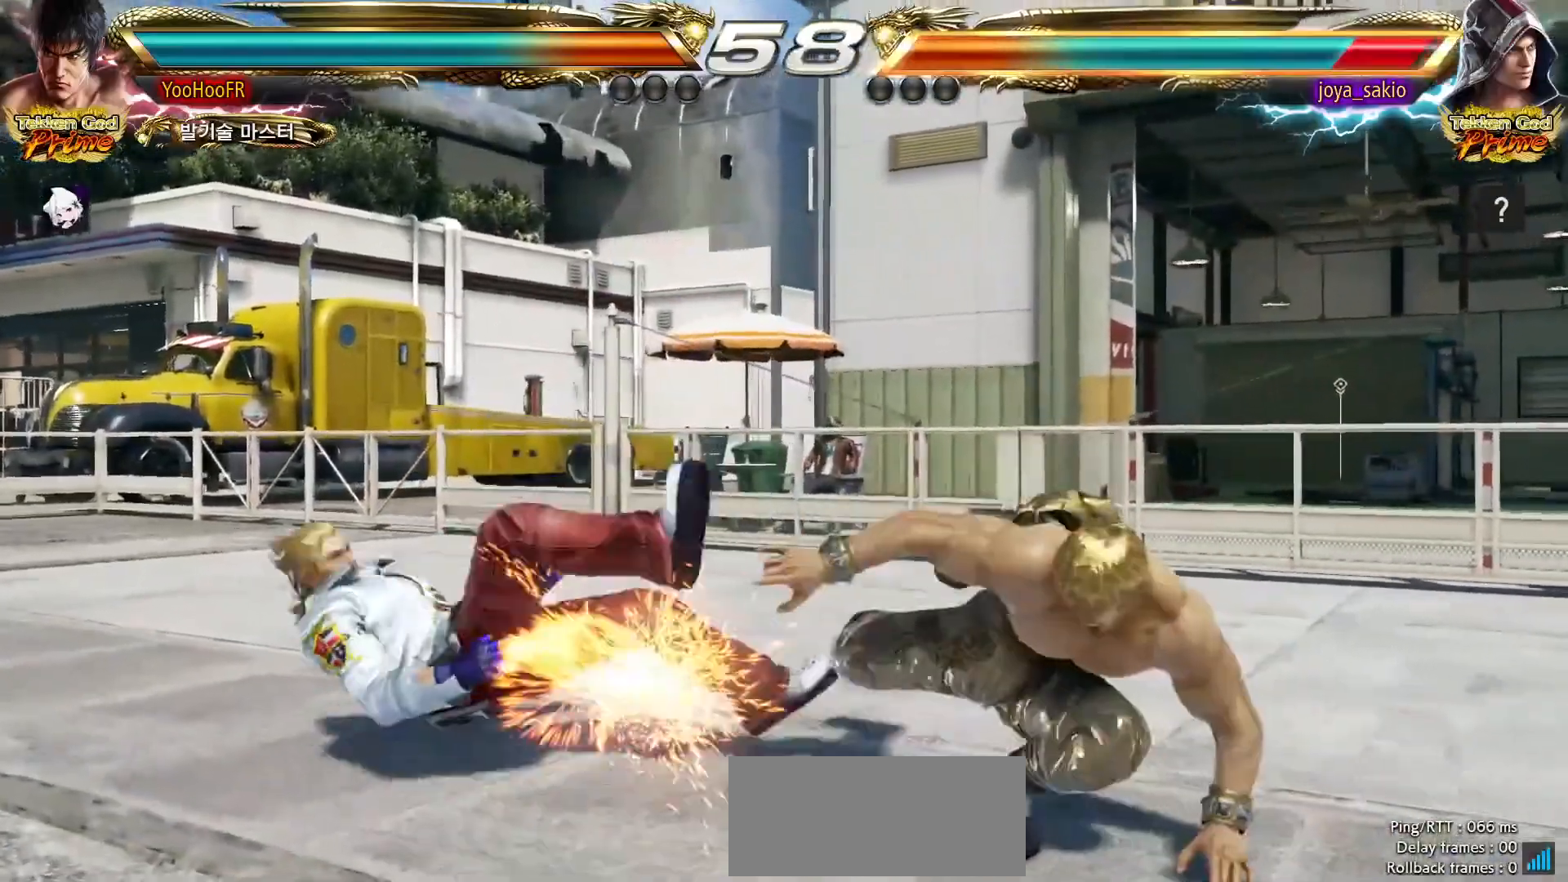
{"dt_ms": 500, "buttons": ["CROSS"], "left_stick": "left", "events": [[50, "CROSS", "down"], [250, "left_stick", "left"], [333, "left_stick", "center"], [450, "left_stick", "left"]]}
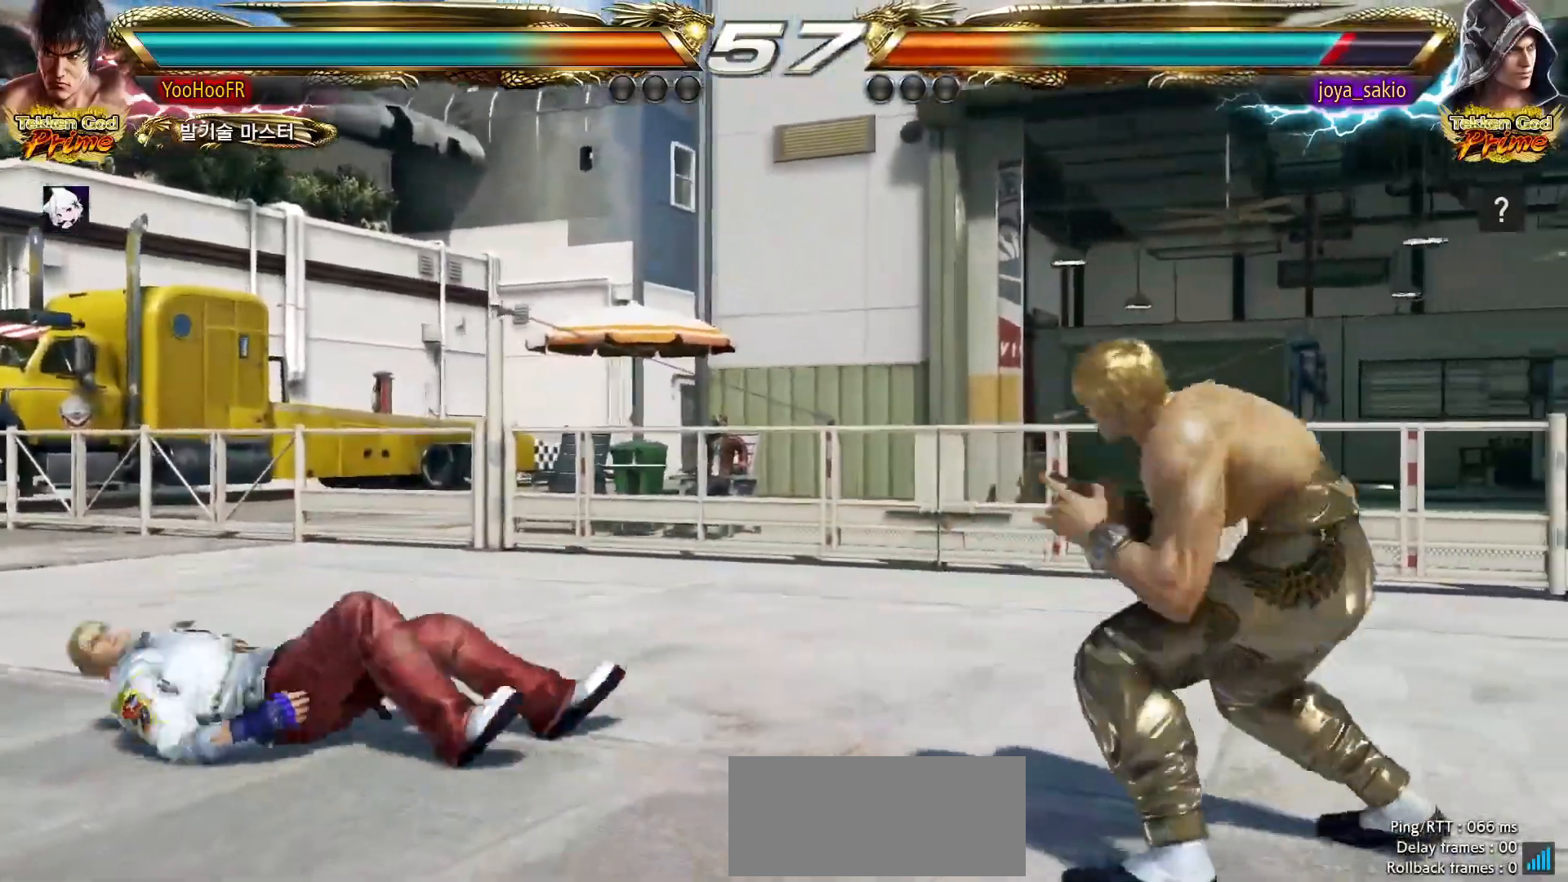
{"dt_ms": 500, "buttons": ["CROSS"], "left_stick": "down-right", "events": [[233, "left_stick", "center"], [350, "left_stick", "down-right"]]}
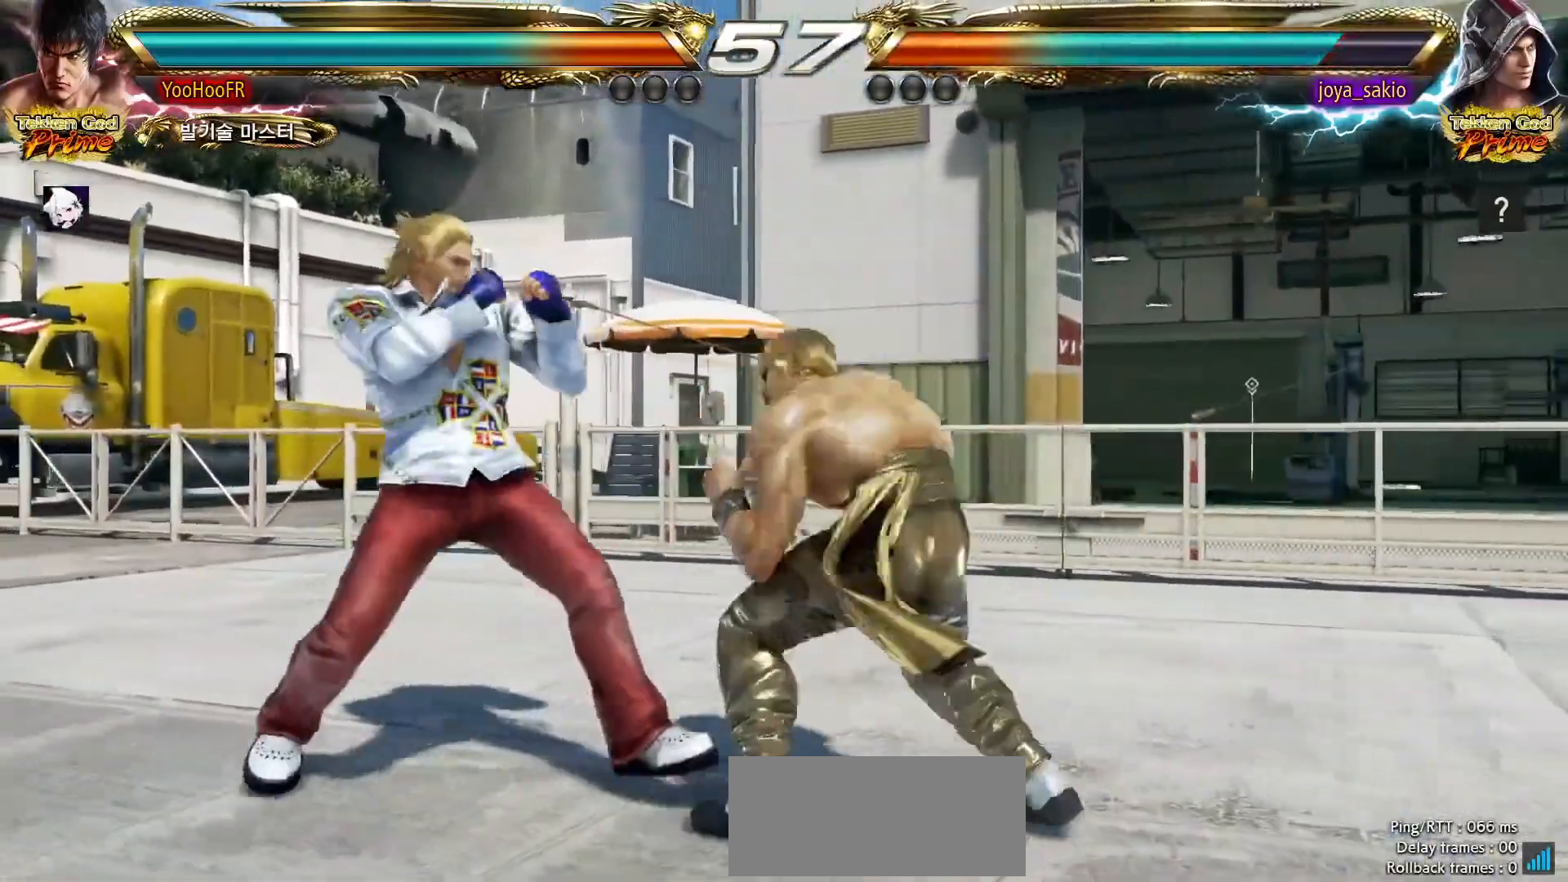
{"dt_ms": 500, "buttons": ["CROSS", "CIRCLE"], "left_stick": "down", "events": [[433, "left_stick", "down"], [500, "CIRCLE", "down"]]}
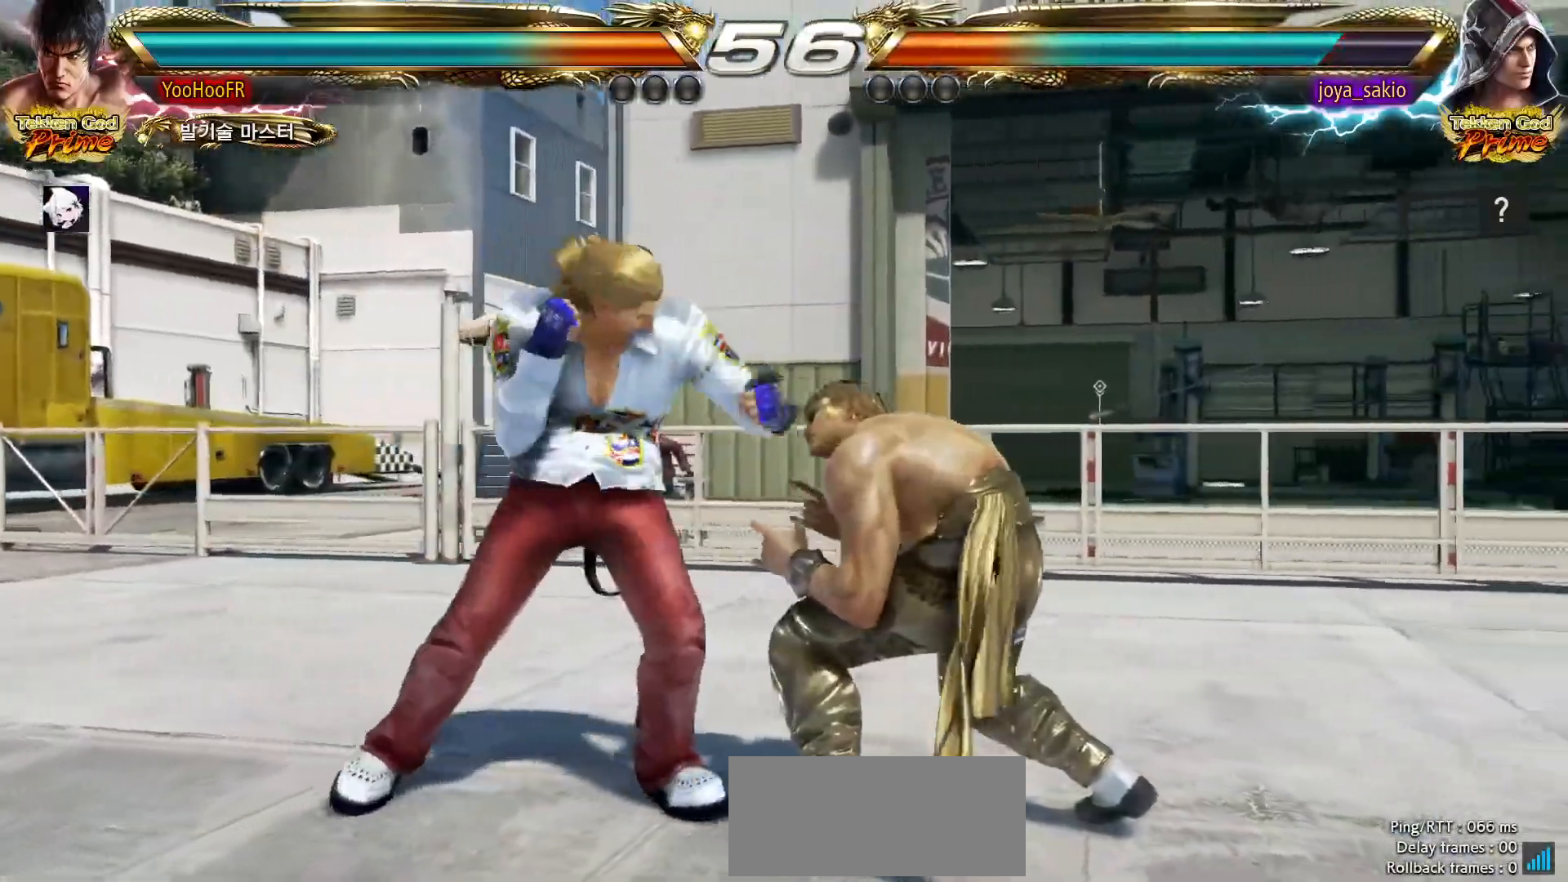
{"dt_ms": 500, "buttons": ["CROSS"], "left_stick": "center", "events": [[150, "CIRCLE", "up"], [450, "left_stick", "center"]]}
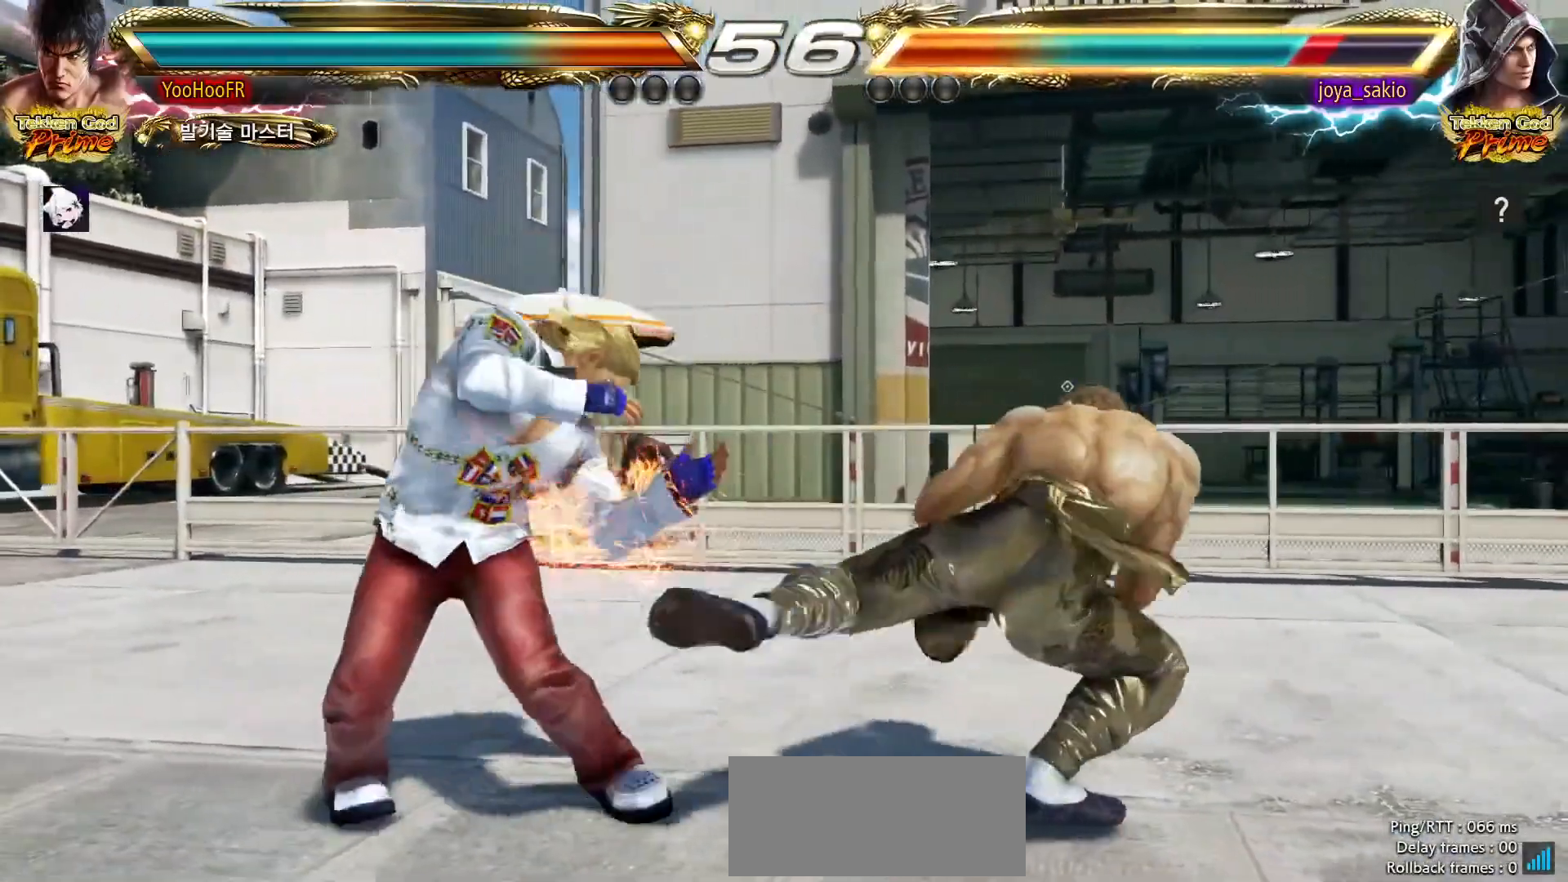
{"dt_ms": 1000, "buttons": [], "left_stick": "center"}
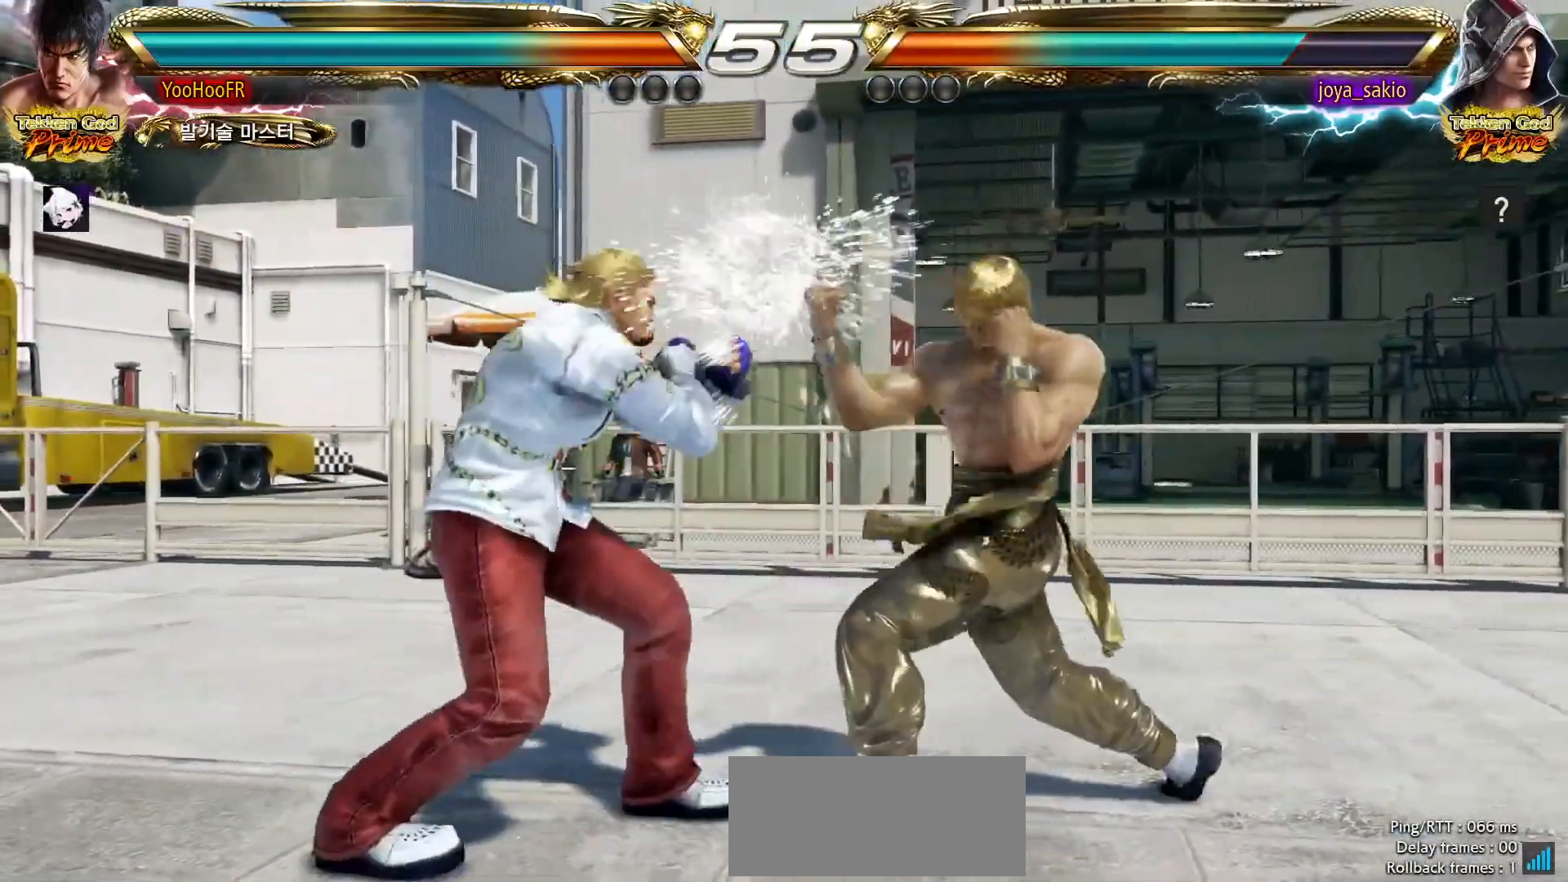
{"dt_ms": 500, "buttons": [], "left_stick": "down-right", "events": [[117, "left_stick", "right"], [183, "left_stick", "center"], [233, "left_stick", "right"], [483, "left_stick", "down-right"]]}
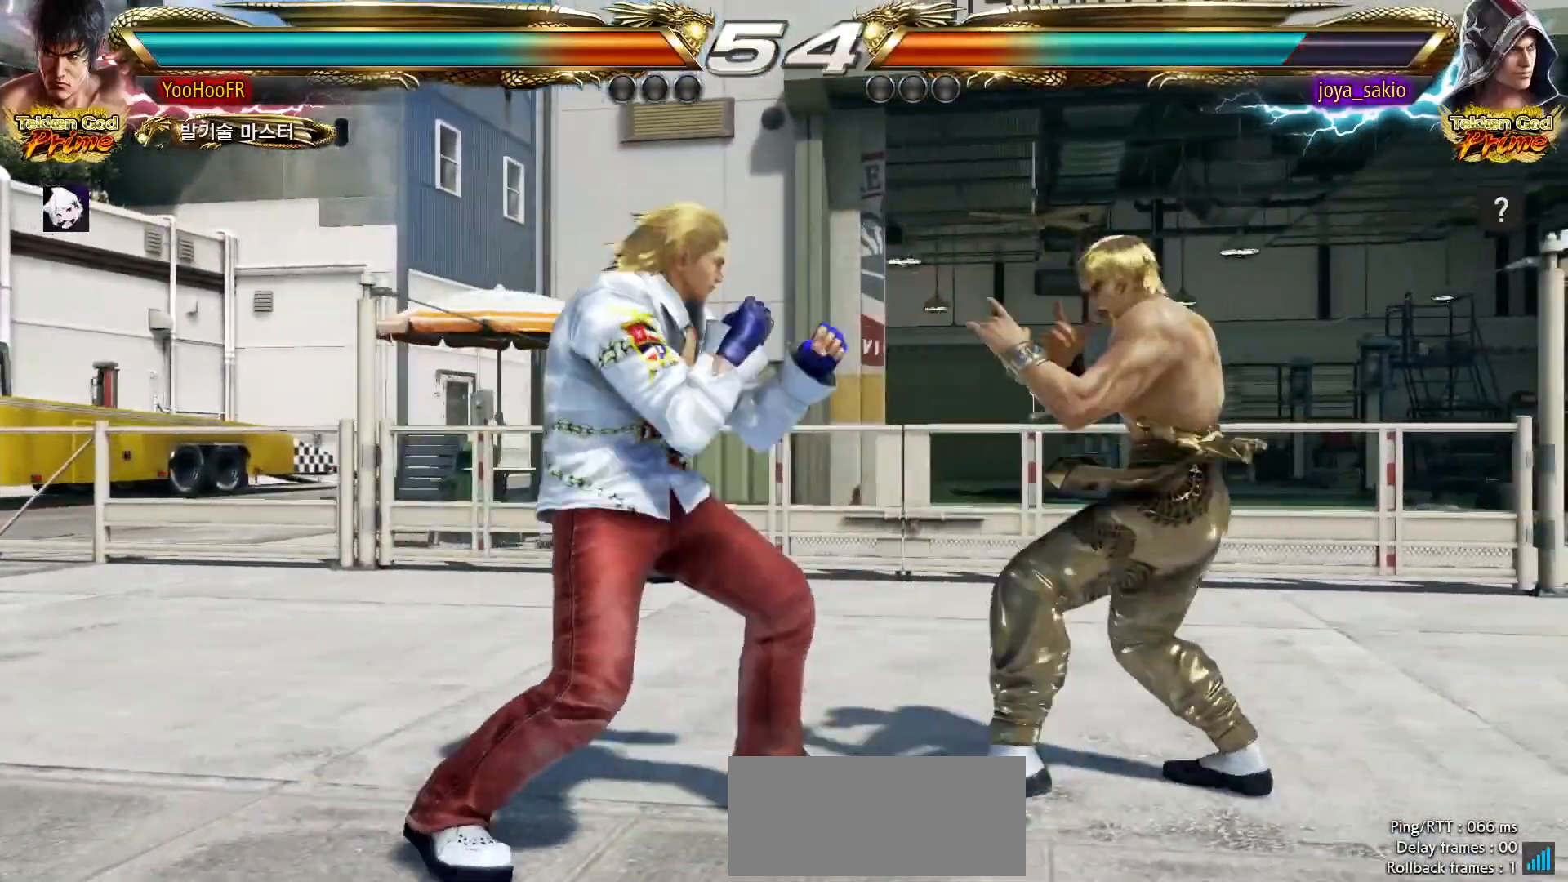
{"dt_ms": 500, "buttons": [], "left_stick": "right", "events": [[167, "left_stick", "right"]]}
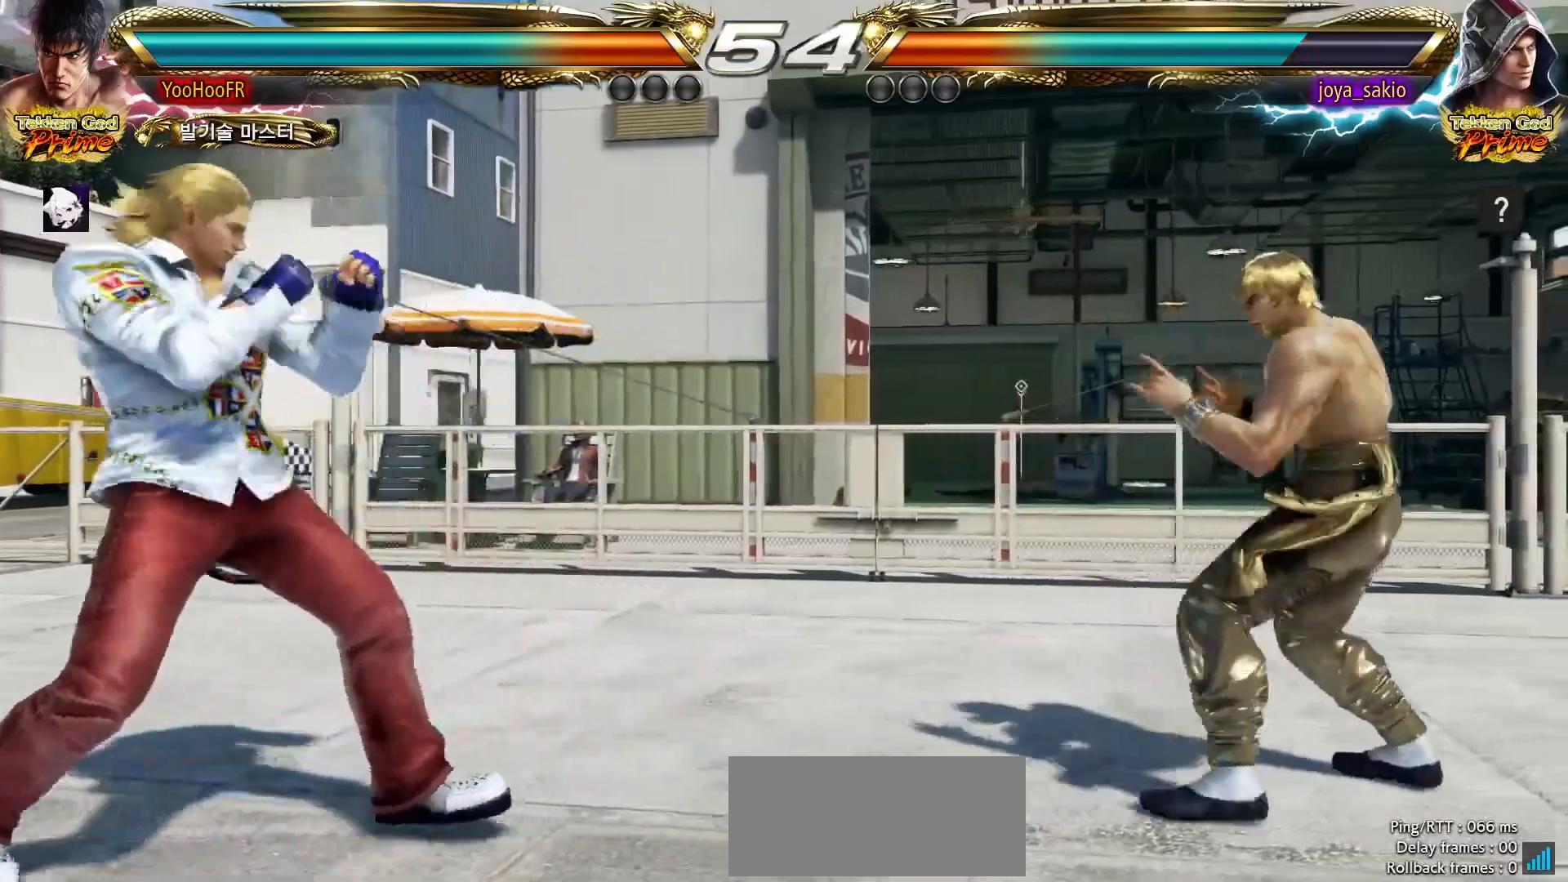
{"dt_ms": 500, "buttons": [], "left_stick": "left"}
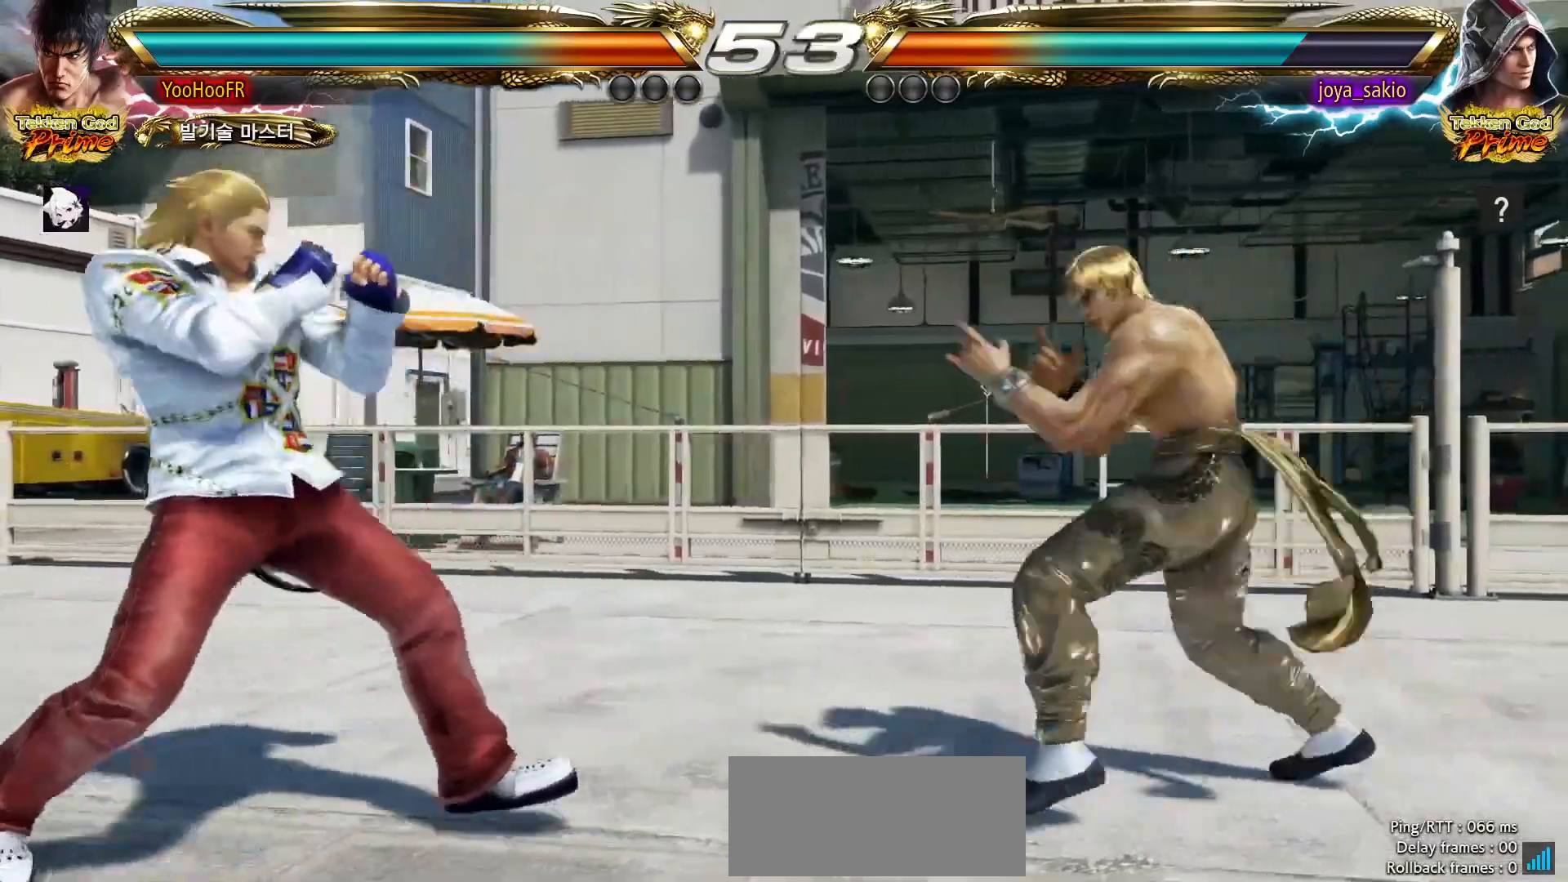
{"dt_ms": 500, "buttons": [], "left_stick": "right"}
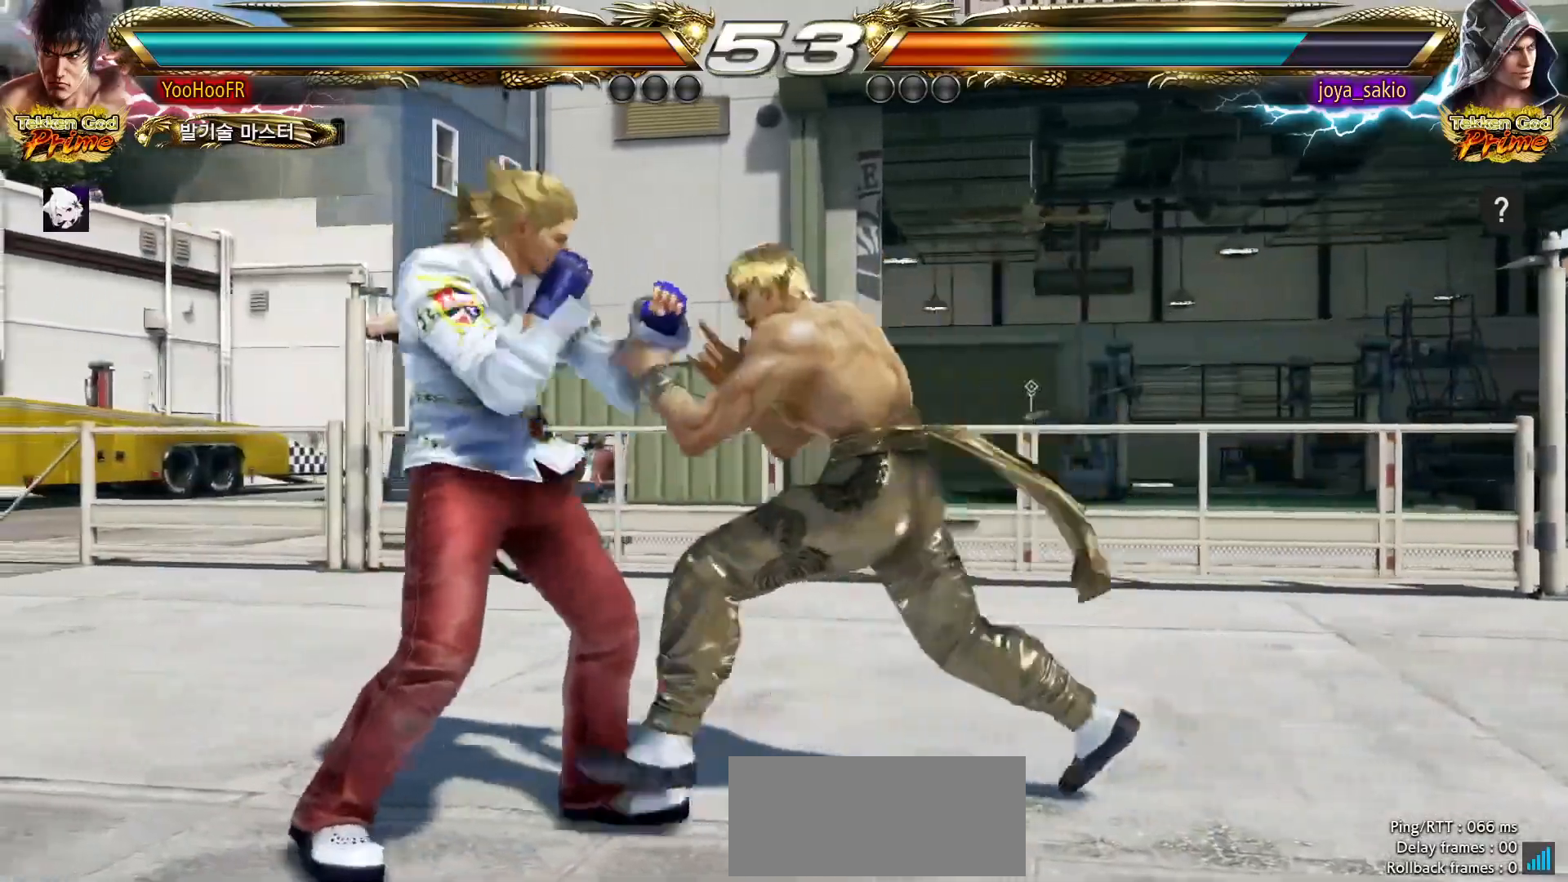
{"dt_ms": 500, "buttons": [], "left_stick": "center", "events": [[150, "left_stick", "center"], [183, "CIRCLE", "down"], [317, "CIRCLE", "up"]]}
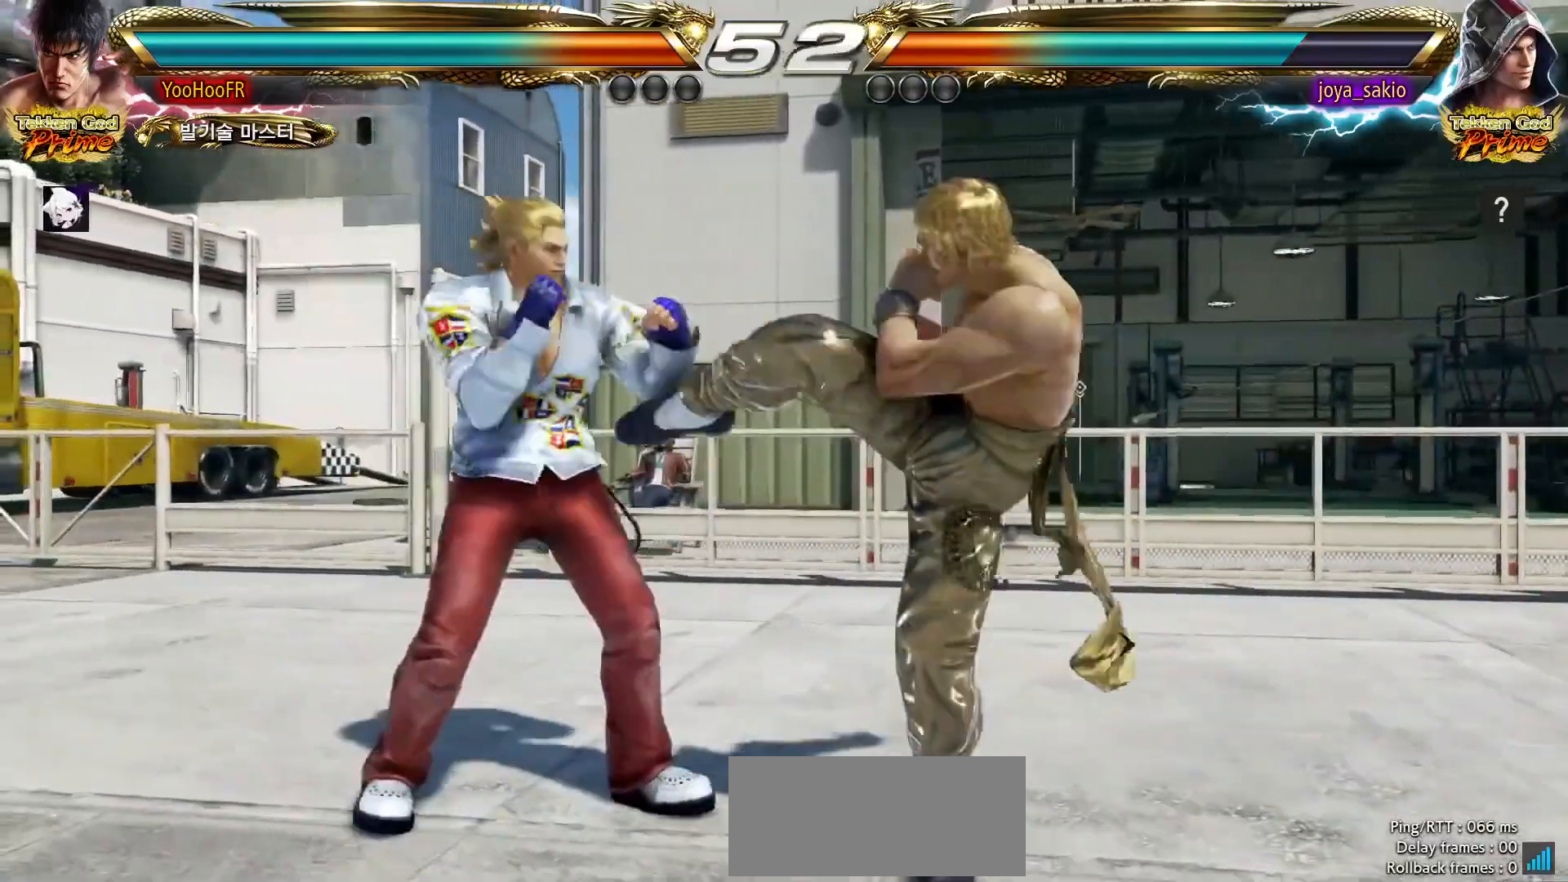
{"dt_ms": 500, "buttons": [], "left_stick": "right"}
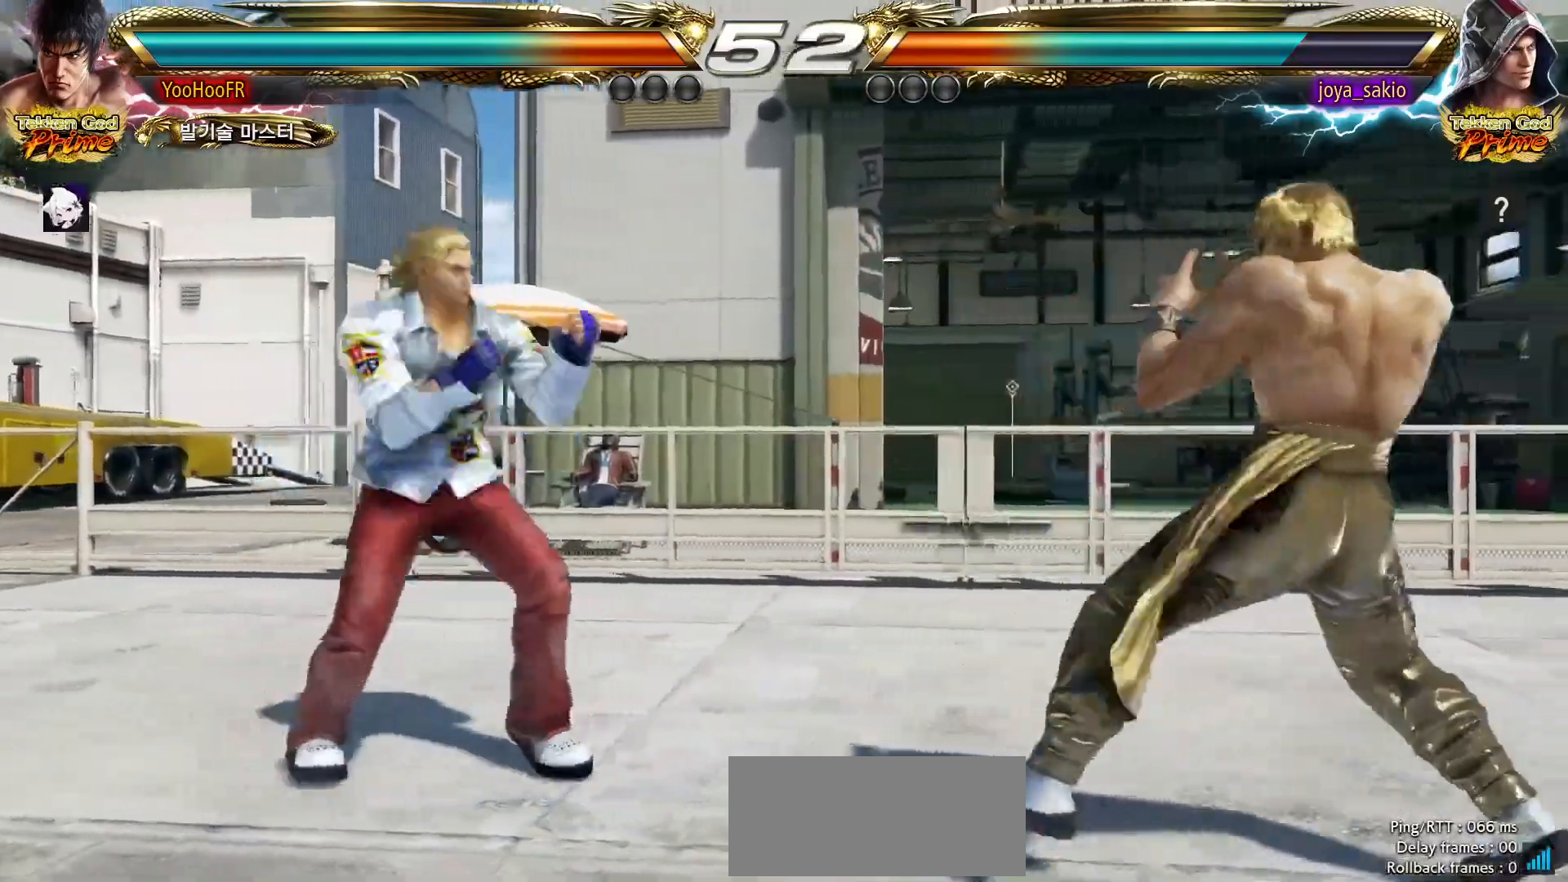
{"dt_ms": 500, "buttons": [], "left_stick": "right", "events": [[133, "left_stick", "down-right"], [350, "left_stick", "center"], [417, "left_stick", "right"]]}
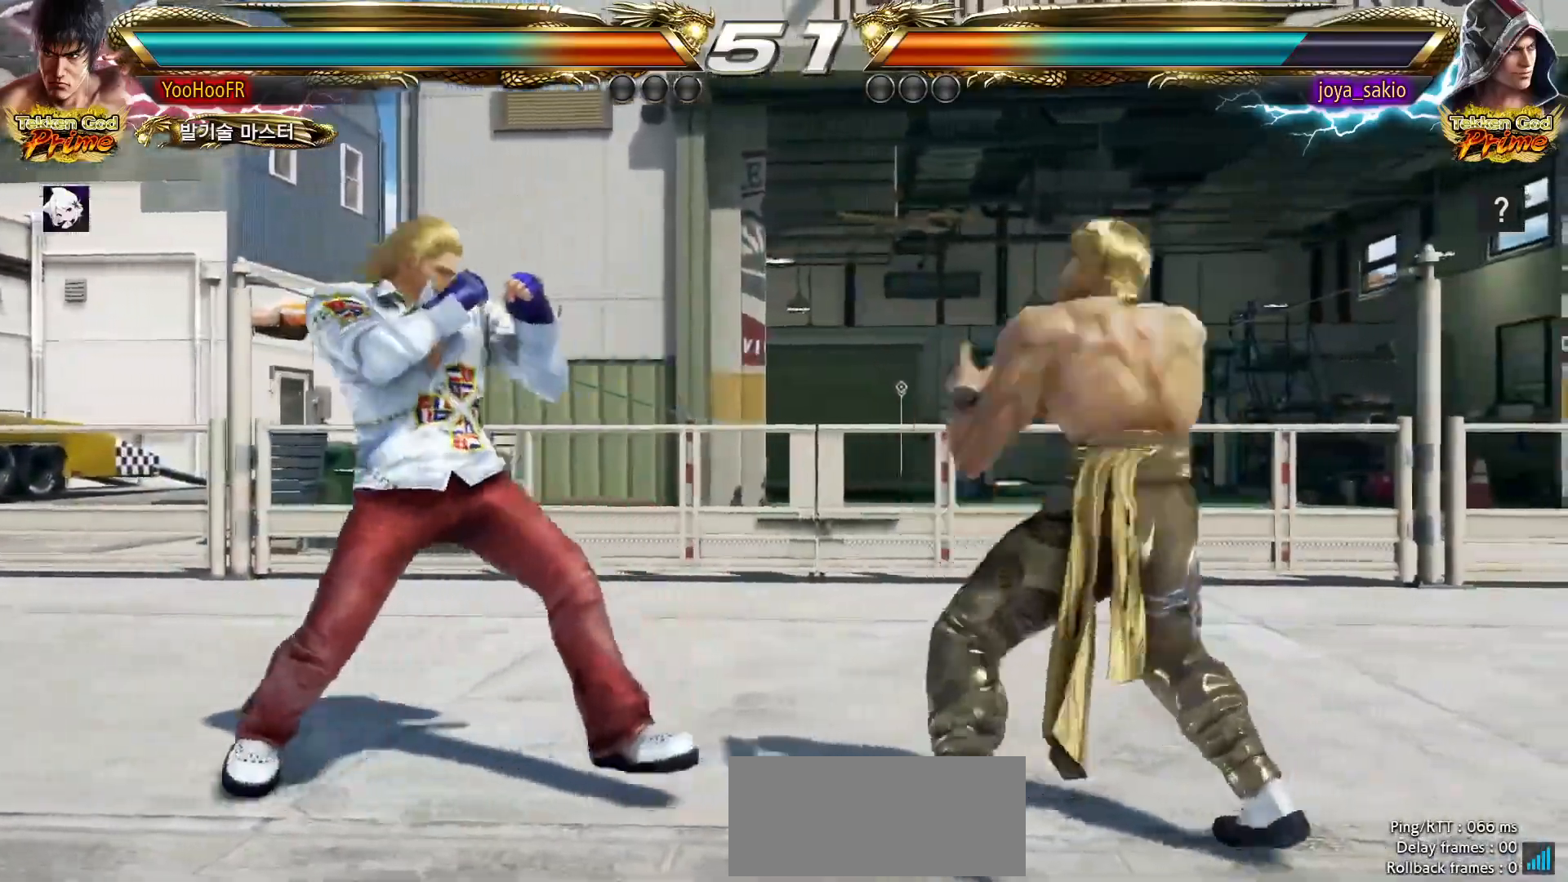
{"dt_ms": 500, "buttons": [], "left_stick": "up-left", "events": [[483, "left_stick", "up-left"]]}